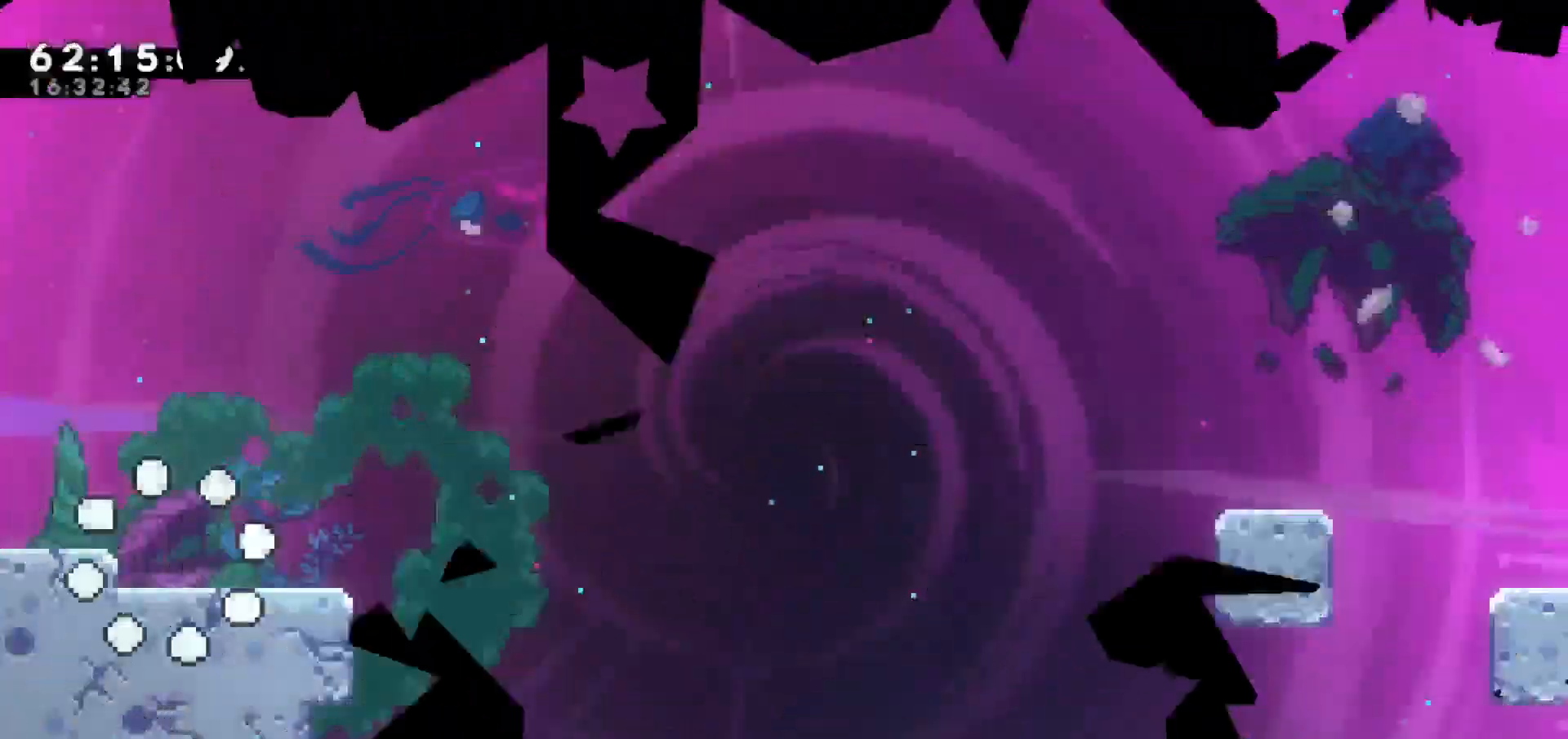
Gameplay with keyboard; each line is a JSON object with the keys held at the frame after it. "events" lists presses ("down") and releases ("up") of "dash", "demo", "down", "escape", "grab", "jump", "jump2", "left", "return", "right", "talk" and "up" between this image and that frame as [ms after this image, input, new state], when the widget could be followed in between. No other keys are recorded. Mouse input is not recorded. Key names are as the overlay labels them; some are game actions (e.g. jump) rather than physical keys.
{"keys": ["jump"], "events": [[400, "jump", "down"]]}
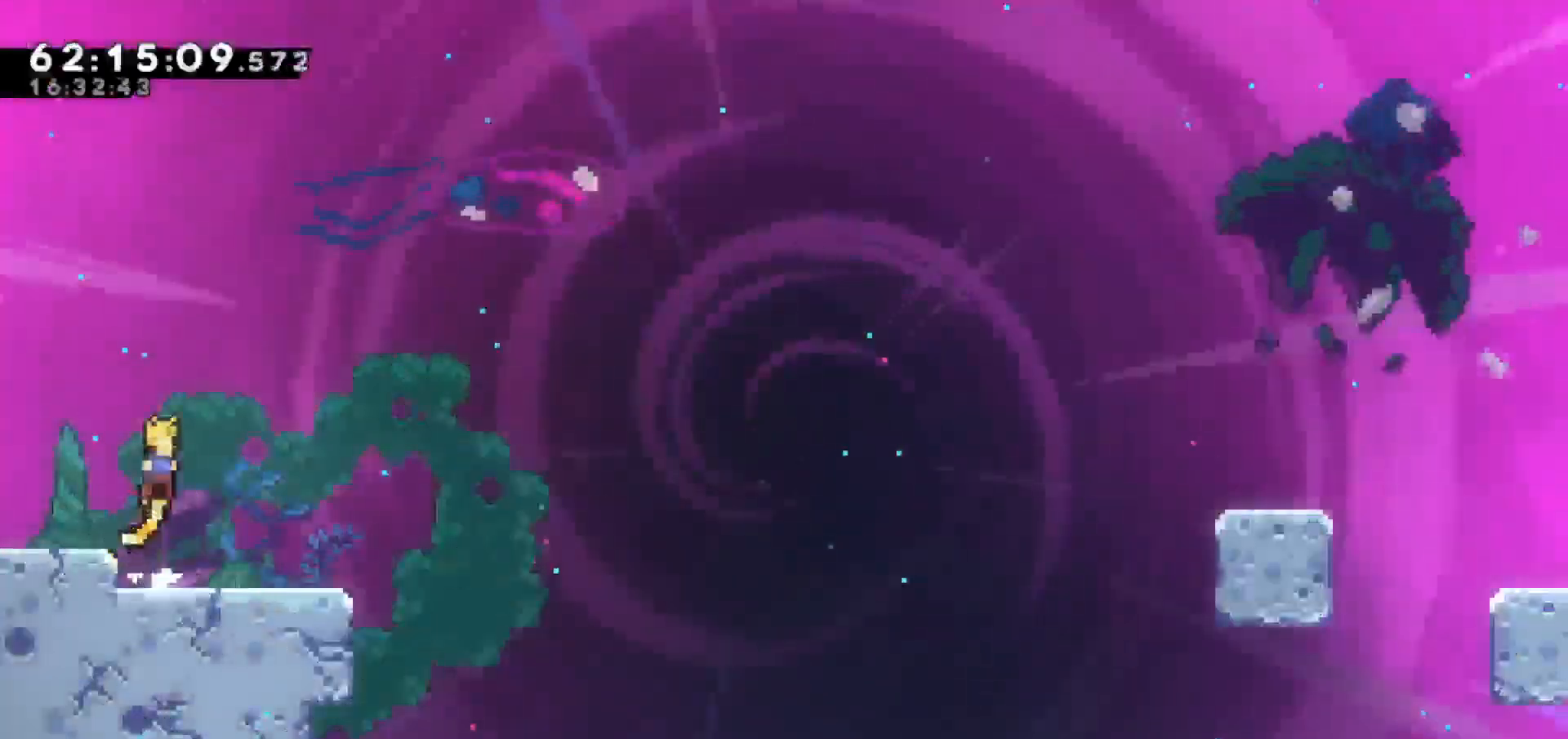
{"keys": ["jump", "right"], "events": [[33, "jump", "up"], [117, "right", "down"], [167, "down", "down"], [217, "dash", "down"], [400, "jump", "down"], [467, "down", "up"], [500, "dash", "up"]]}
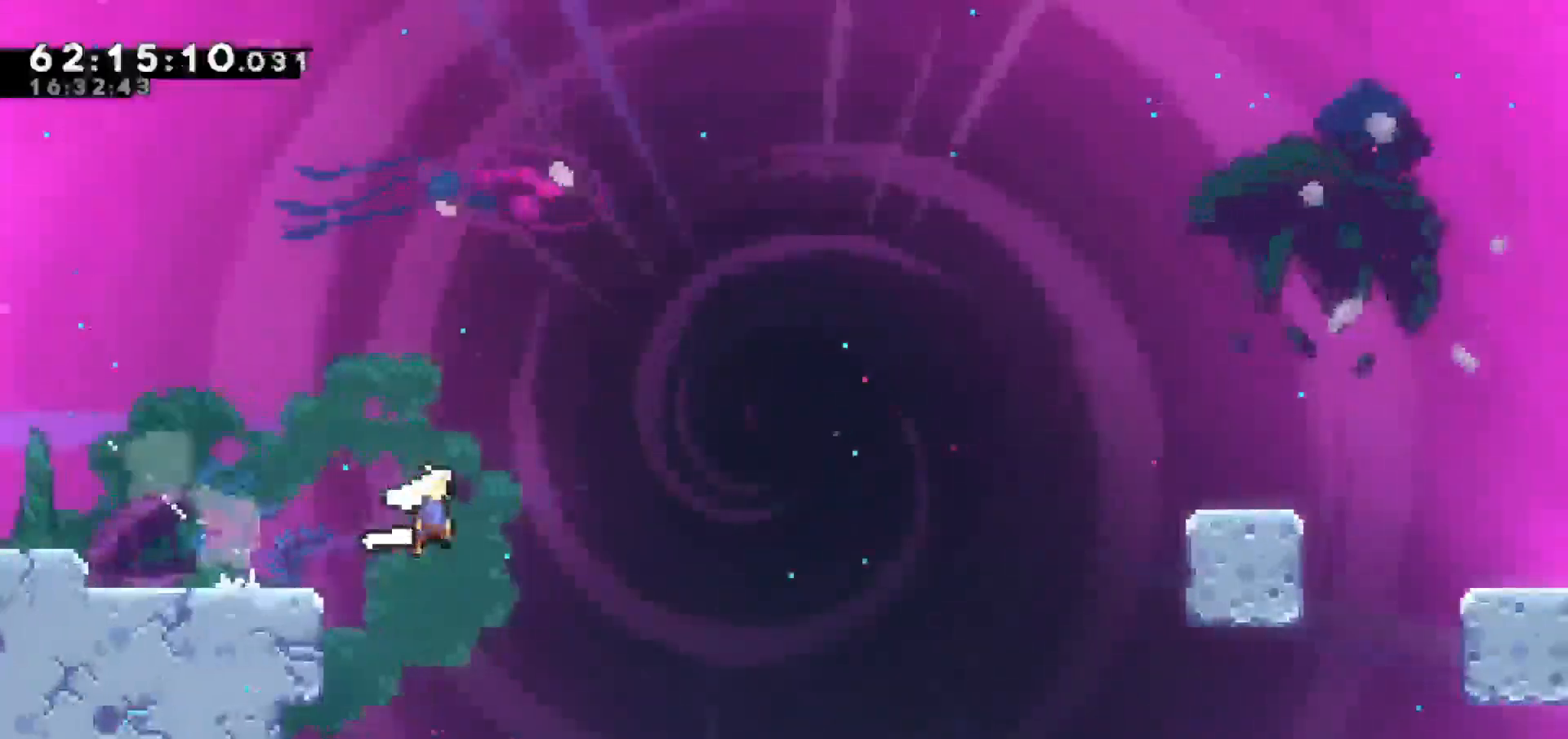
{"keys": ["dash", "right", "up"], "events": [[383, "up", "down"], [417, "dash", "down"], [417, "jump", "up"]]}
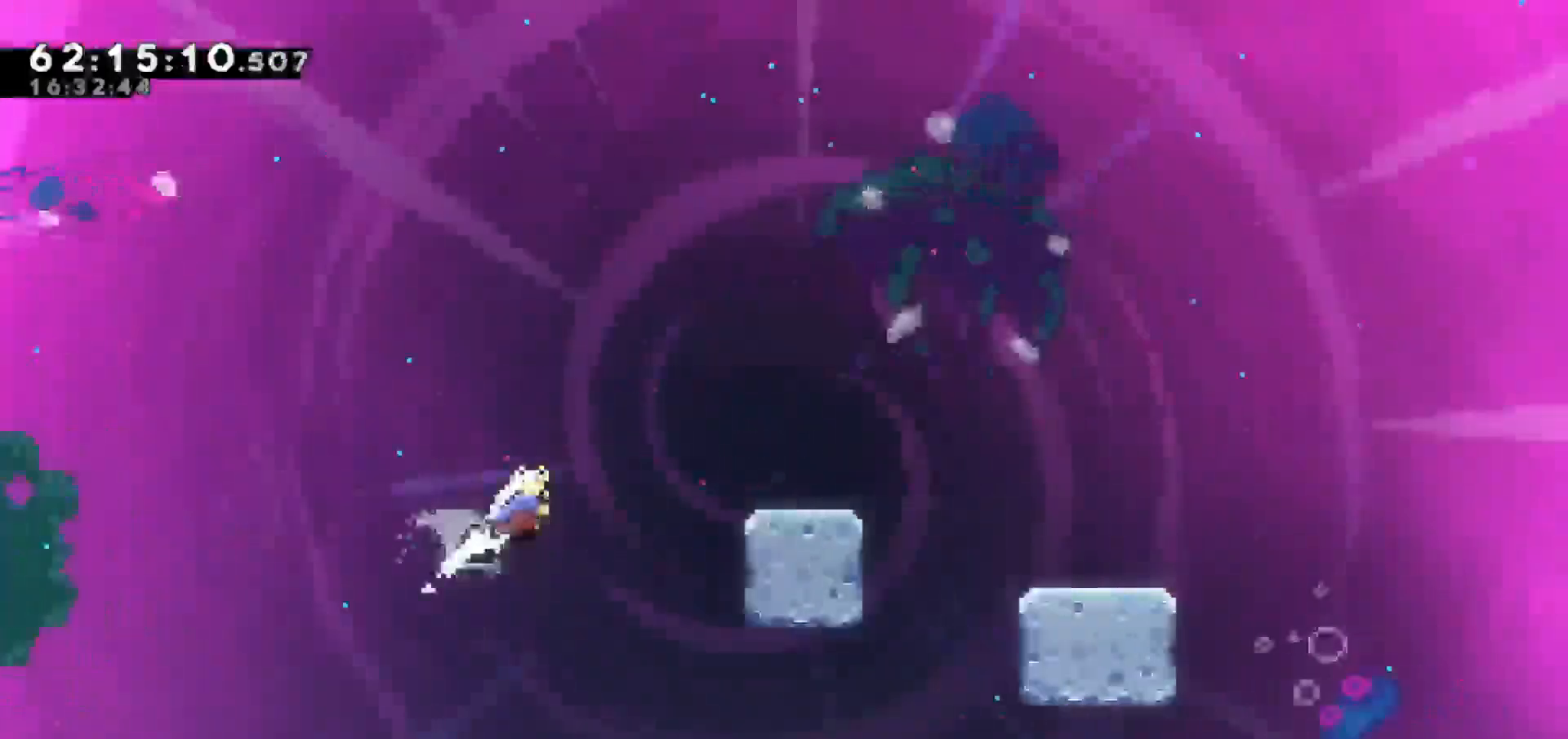
{"keys": [], "events": [[300, "dash", "up"], [400, "up", "up"], [433, "right", "up"]]}
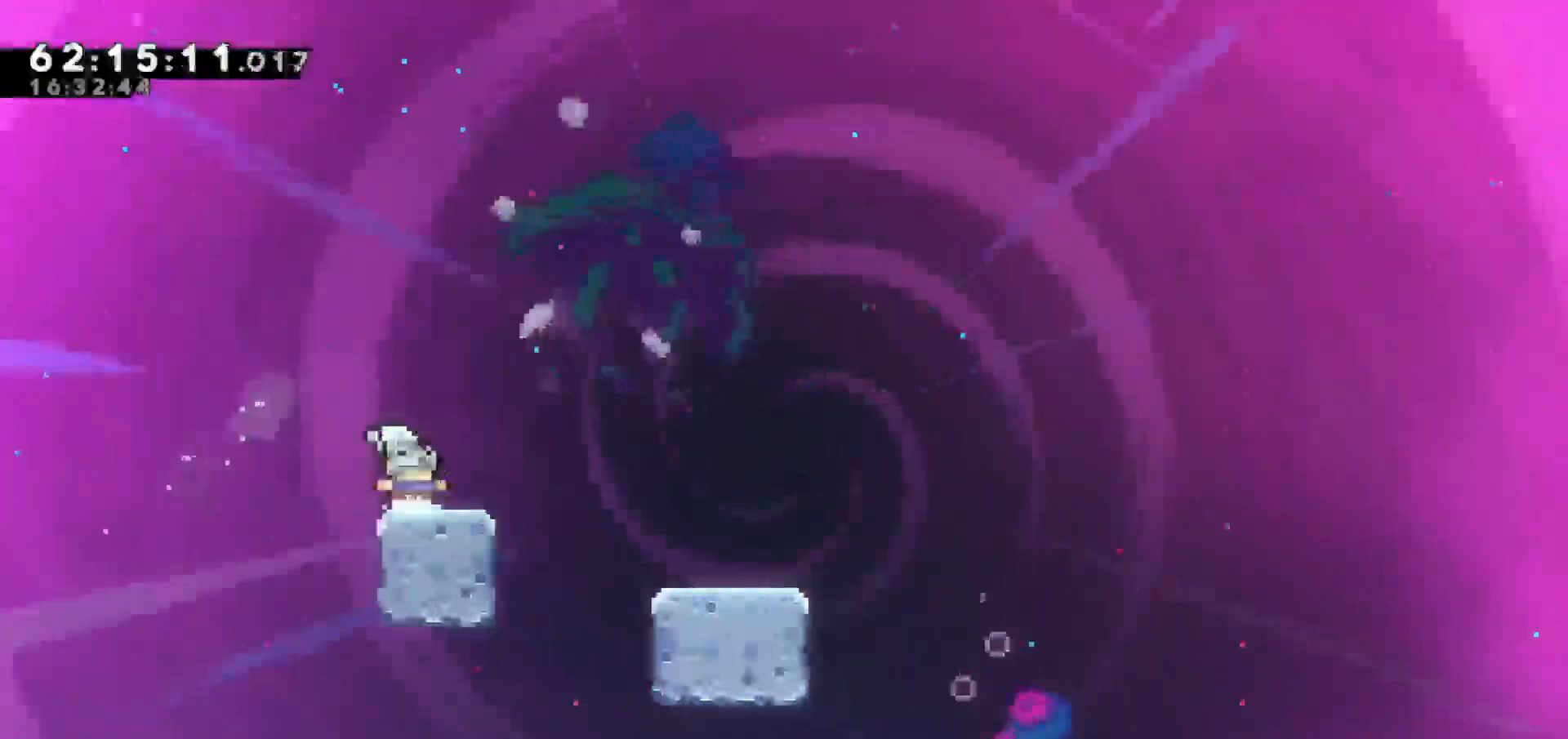
{"keys": [], "events": [[117, "jump", "down"], [117, "right", "down"], [417, "jump", "up"], [500, "right", "up"]]}
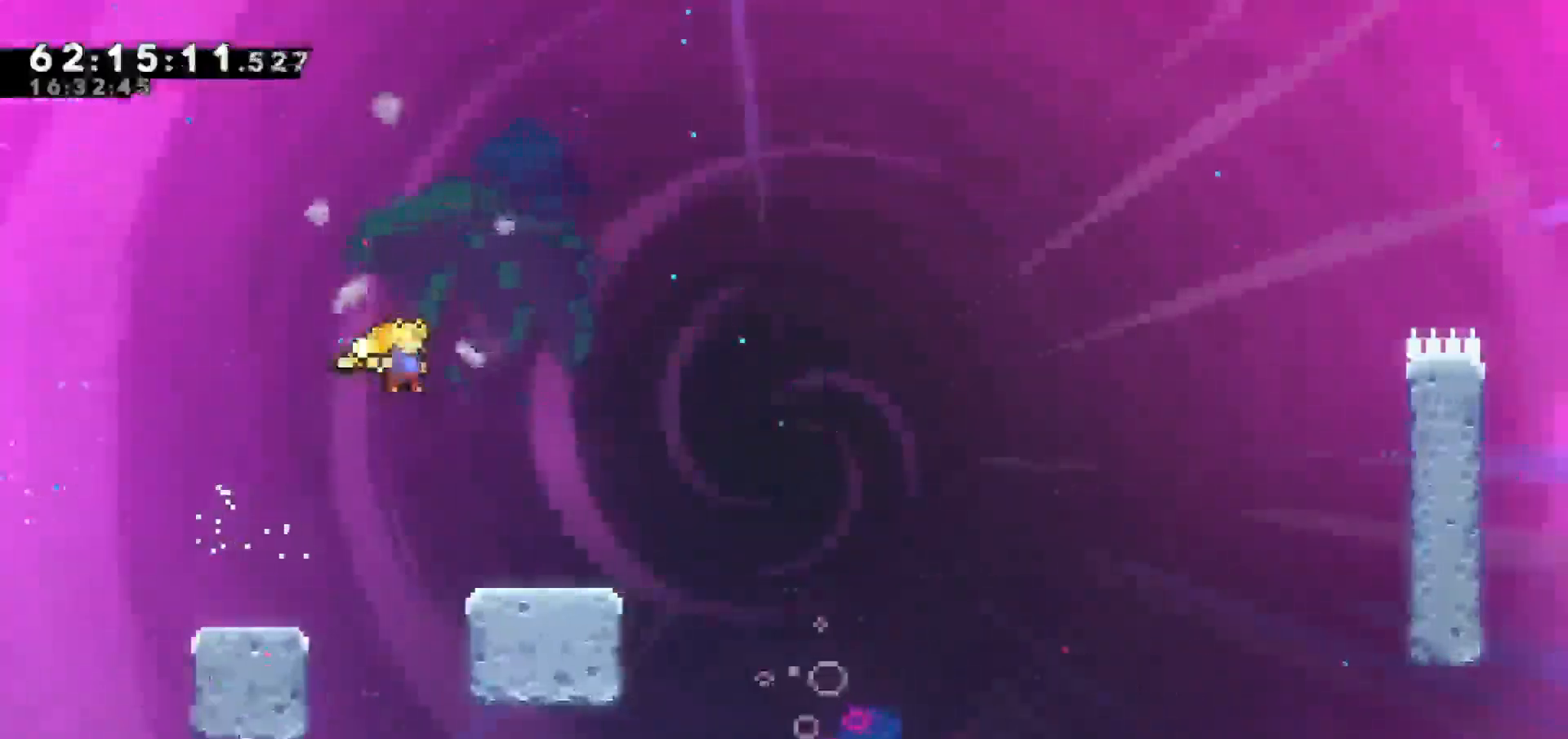
{"keys": ["jump", "right"], "events": [[100, "right", "down"], [183, "dash", "down"], [183, "down", "down"], [333, "jump", "down"], [433, "down", "up"], [467, "dash", "up"]]}
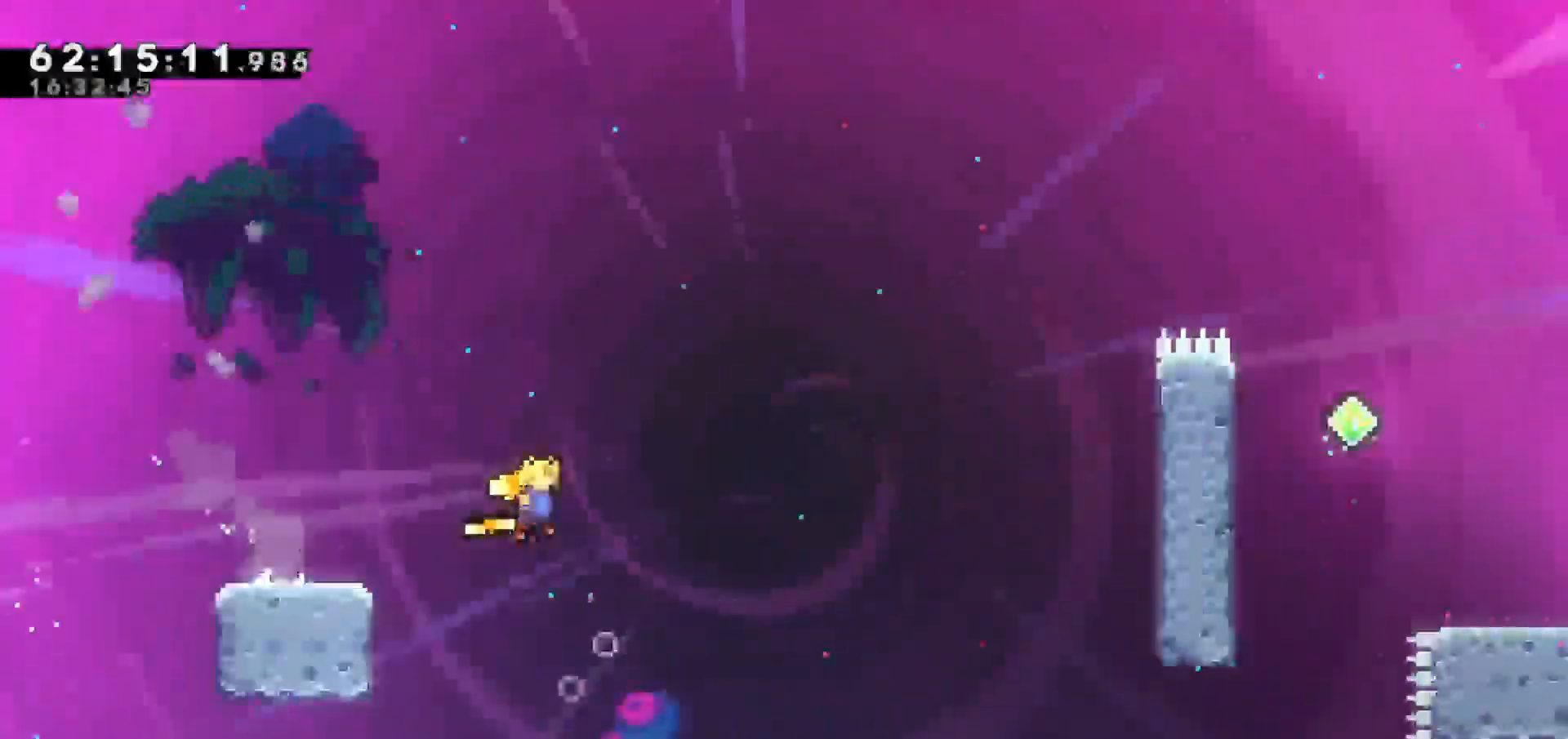
{"keys": ["dash", "right", "up"], "events": [[333, "up", "down"], [400, "dash", "down"], [400, "jump", "up"]]}
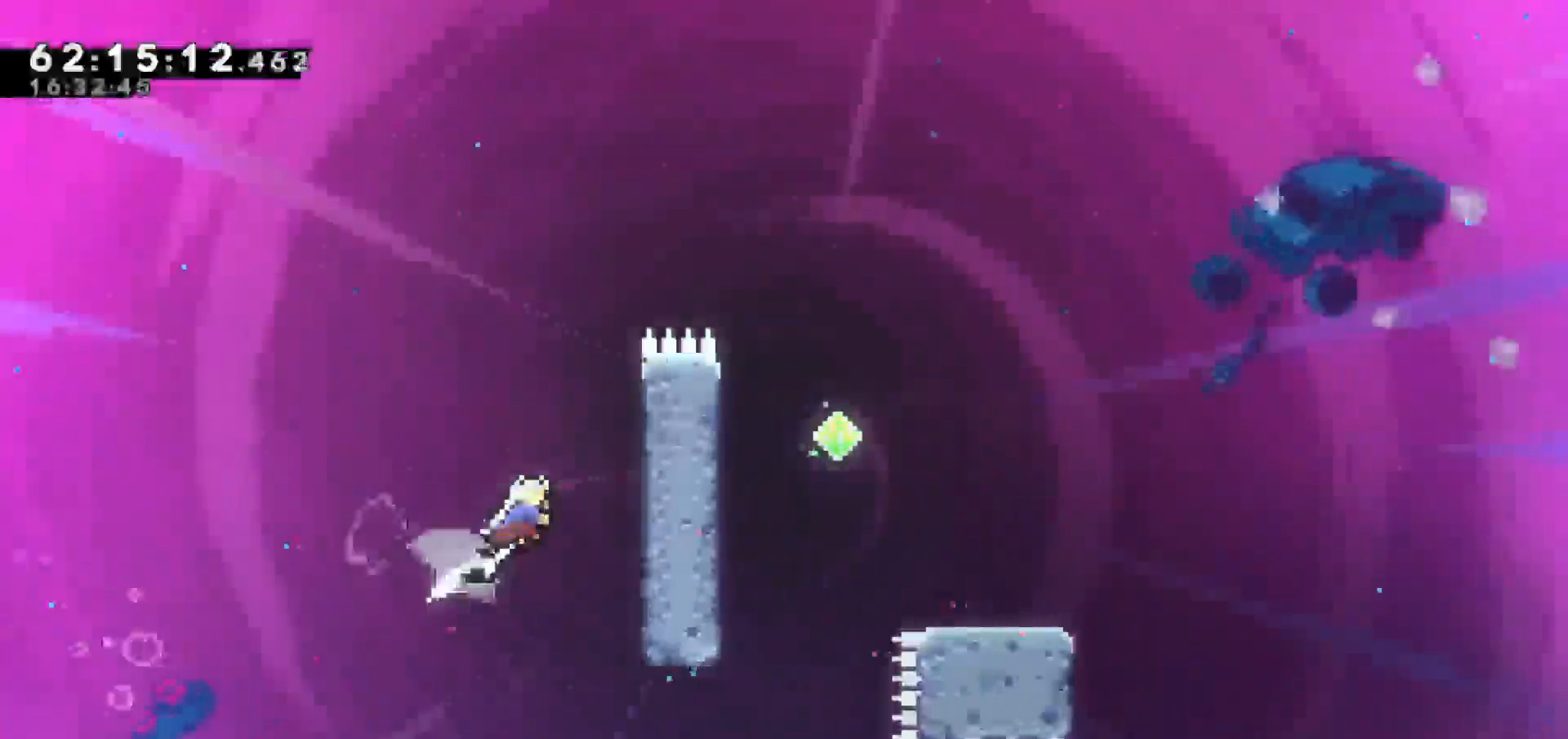
{"keys": ["jump", "right", "up"], "events": [[83, "dash", "up"], [83, "grab", "down"], [400, "jump", "down"], [500, "grab", "up"]]}
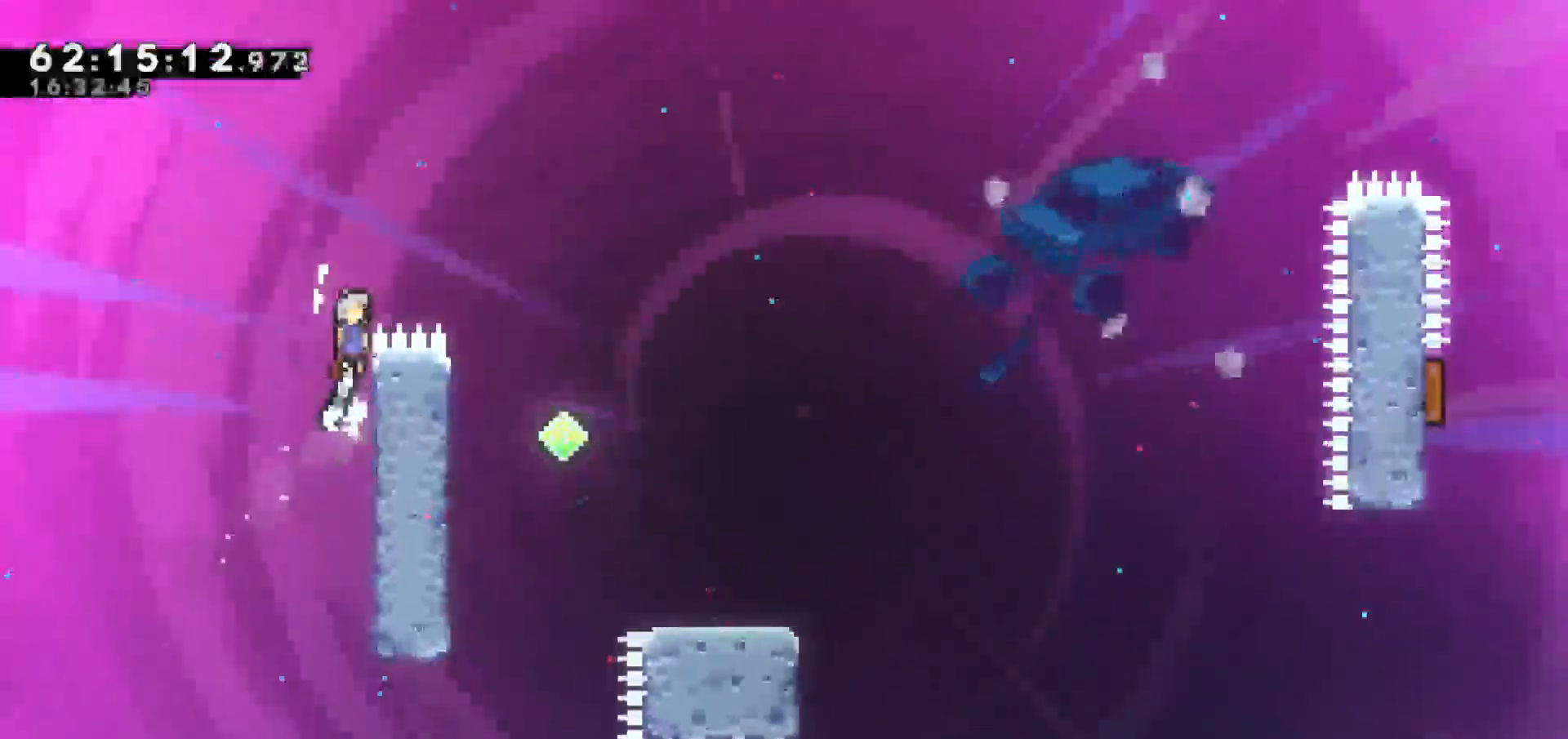
{"keys": ["jump", "right"], "events": [[150, "up", "up"]]}
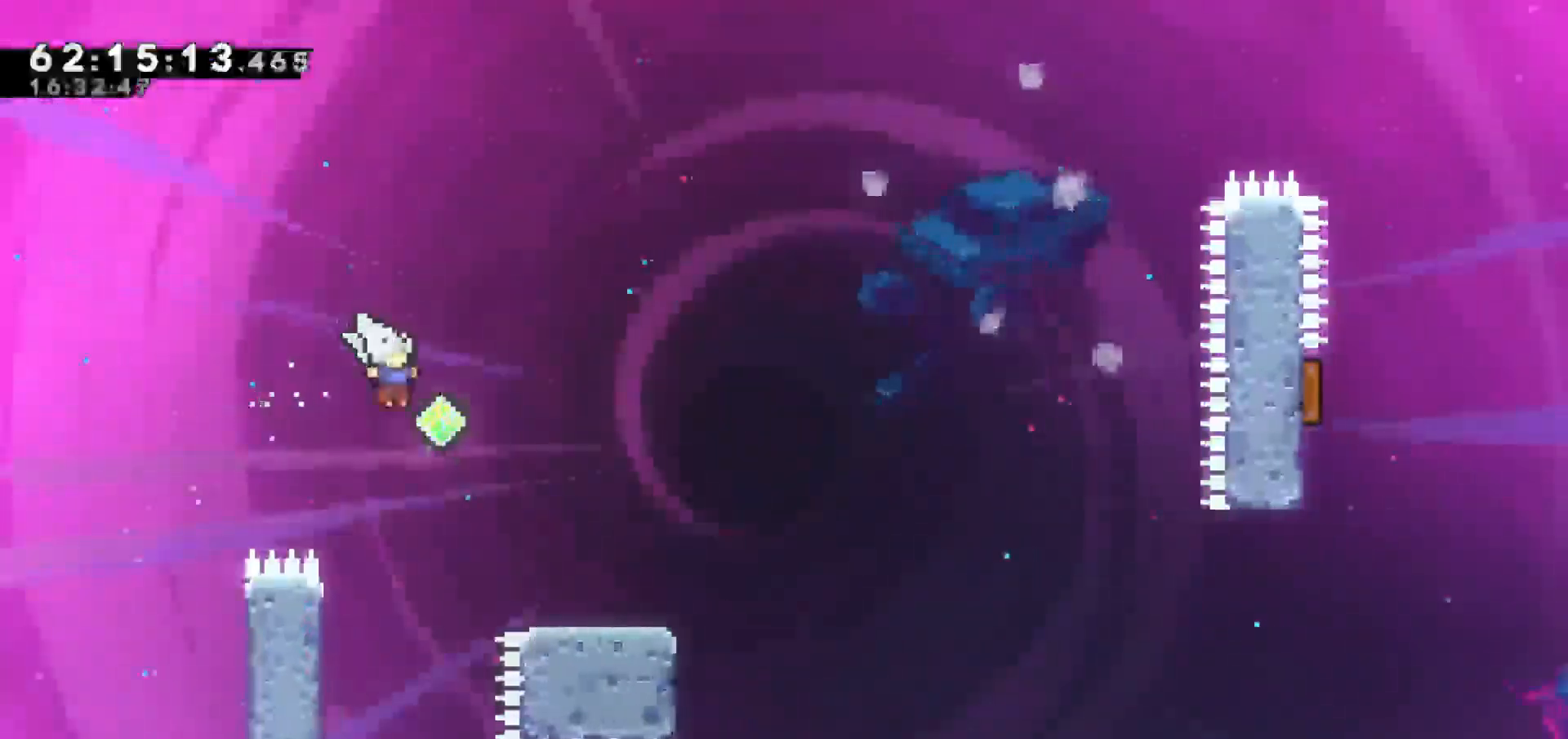
{"keys": ["dash", "jump", "right"], "events": [[150, "jump", "up"], [300, "dash", "down"], [300, "down", "down"], [433, "jump", "down"], [483, "down", "up"]]}
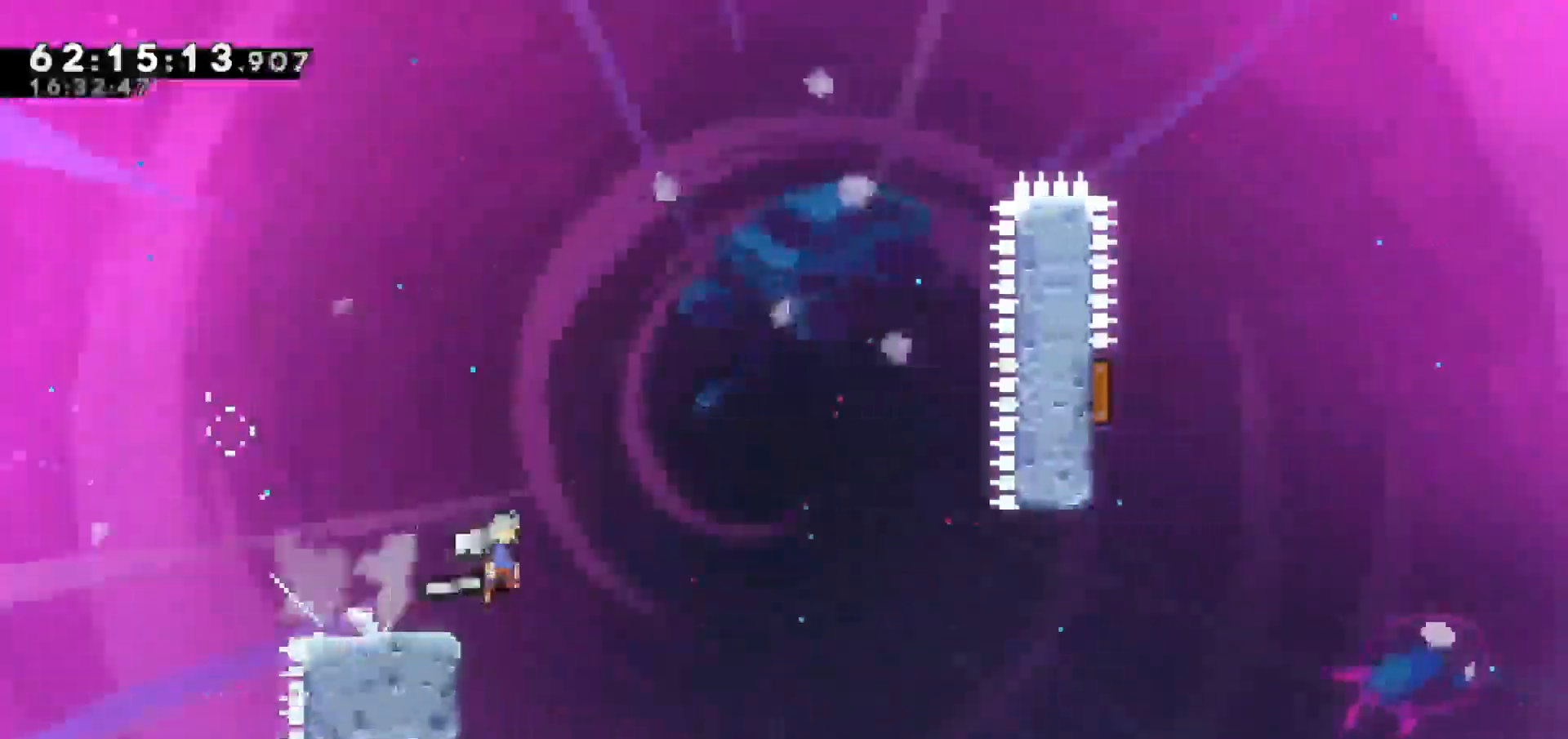
{"keys": ["dash", "jump", "right", "up"], "events": [[83, "dash", "up"], [500, "dash", "down"], [500, "up", "down"]]}
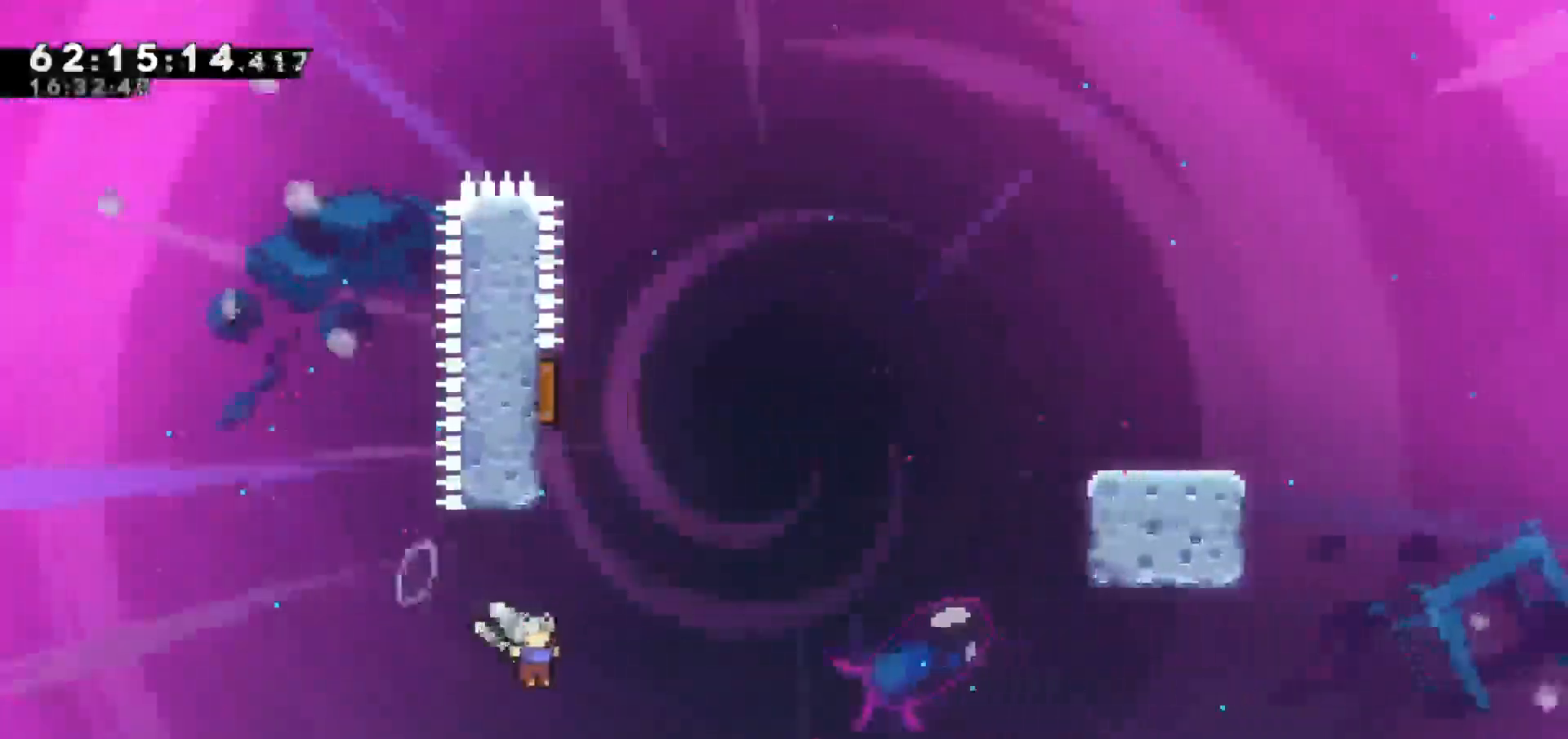
{"keys": [], "events": [[50, "jump", "up"], [50, "right", "up"], [150, "left", "down"], [250, "jump", "down"], [283, "dash", "up"], [383, "up", "up"], [433, "left", "up"], [467, "jump", "up"]]}
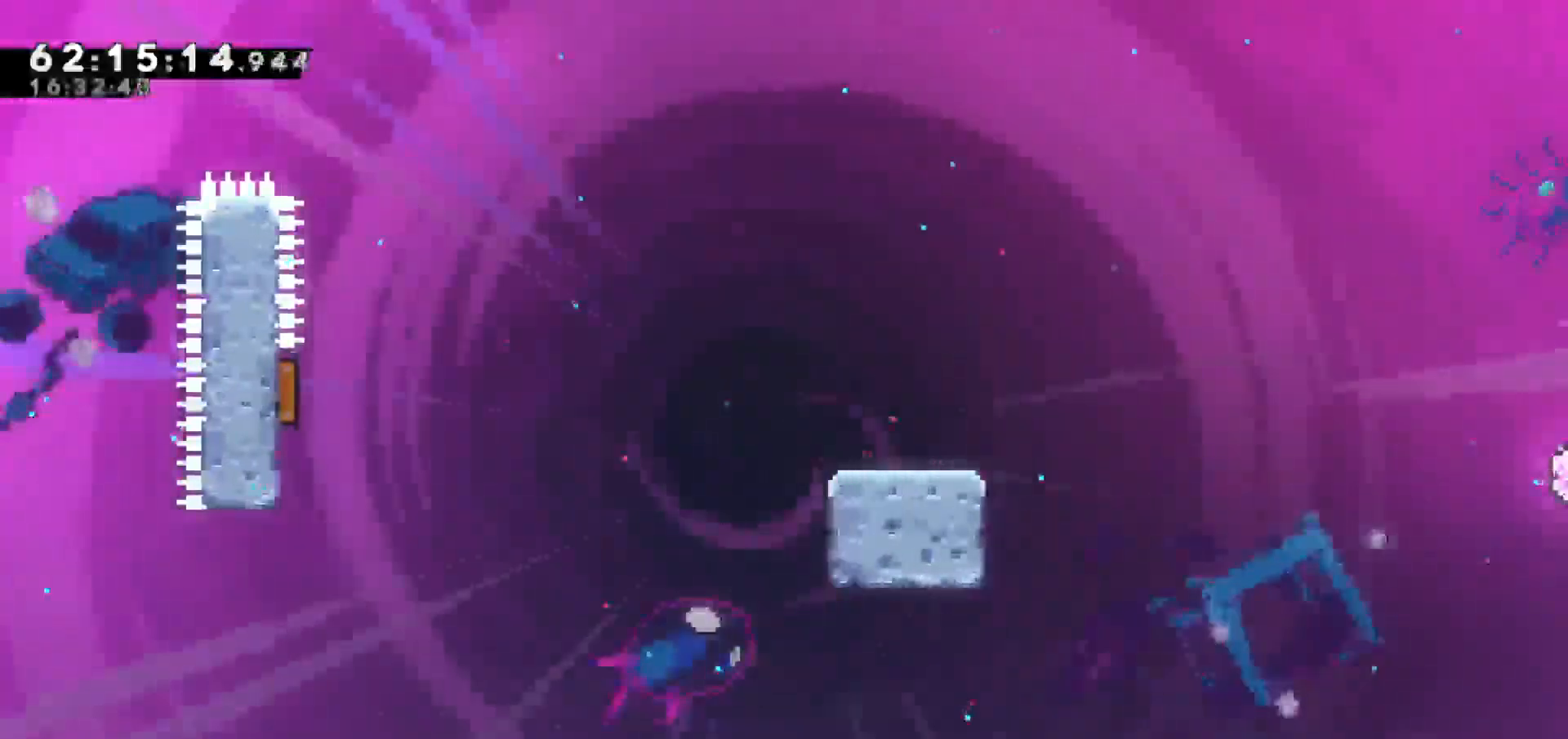
{"keys": [], "events": []}
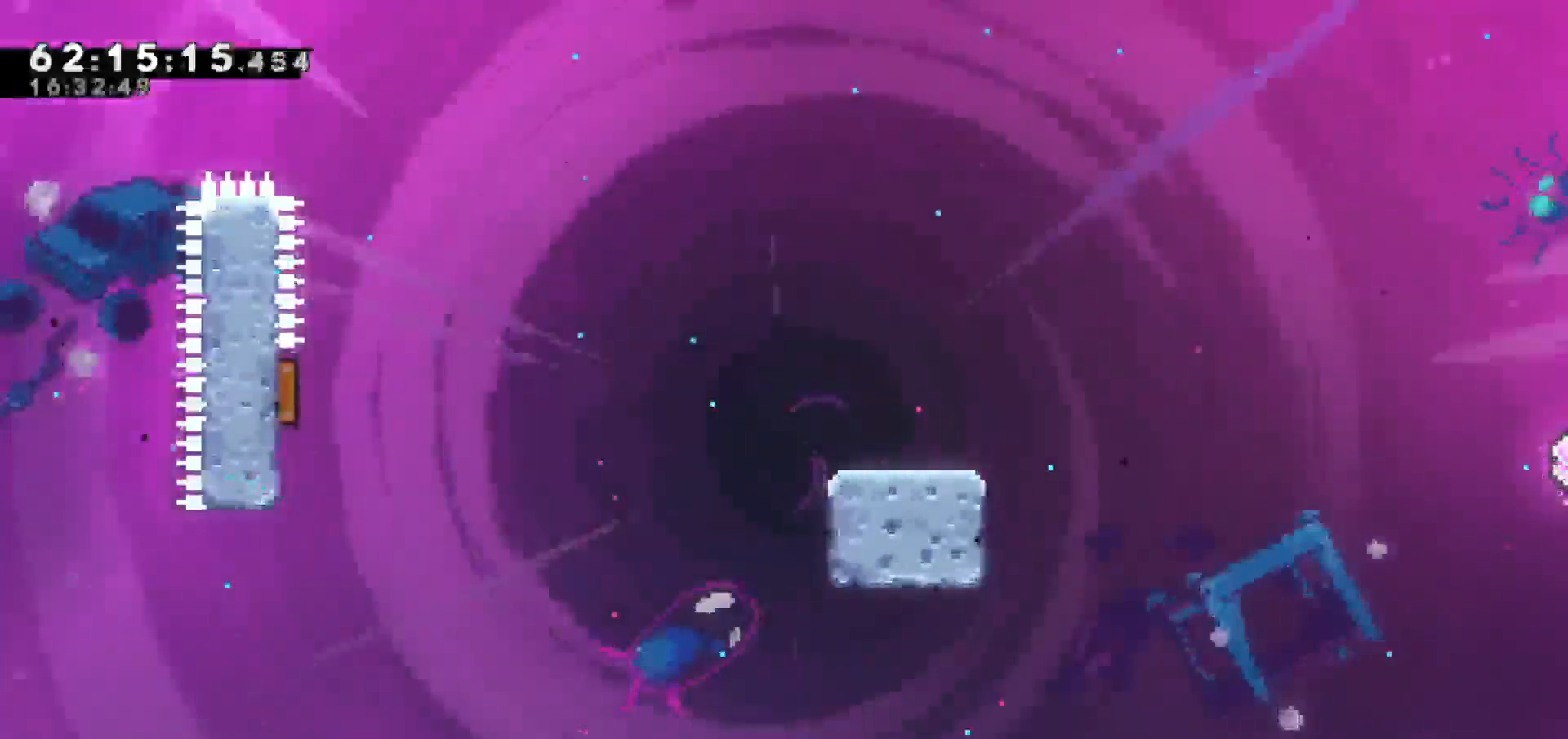
{"keys": [], "events": []}
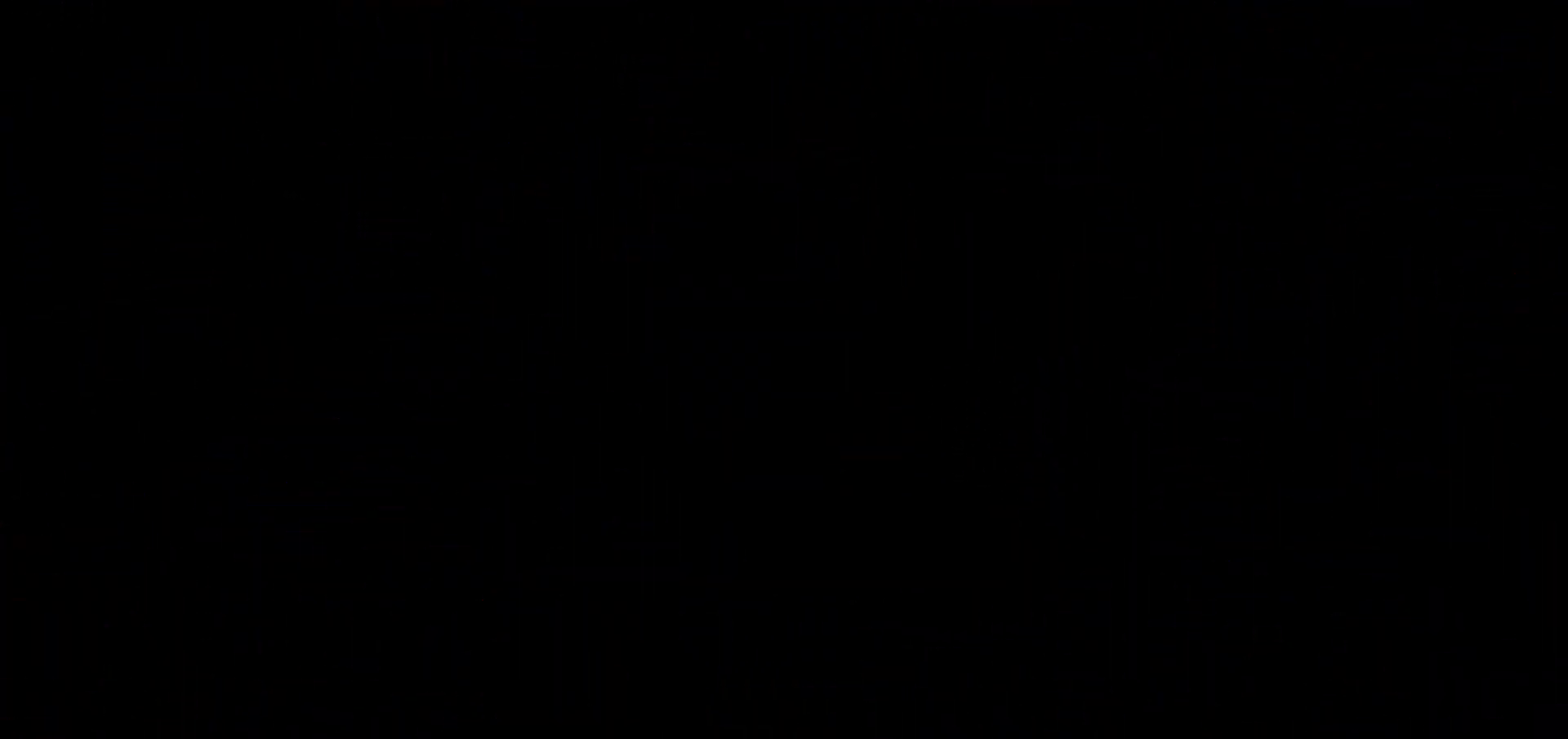
{"keys": ["left"], "events": [[250, "left", "down"], [300, "left", "up"], [467, "left", "down"]]}
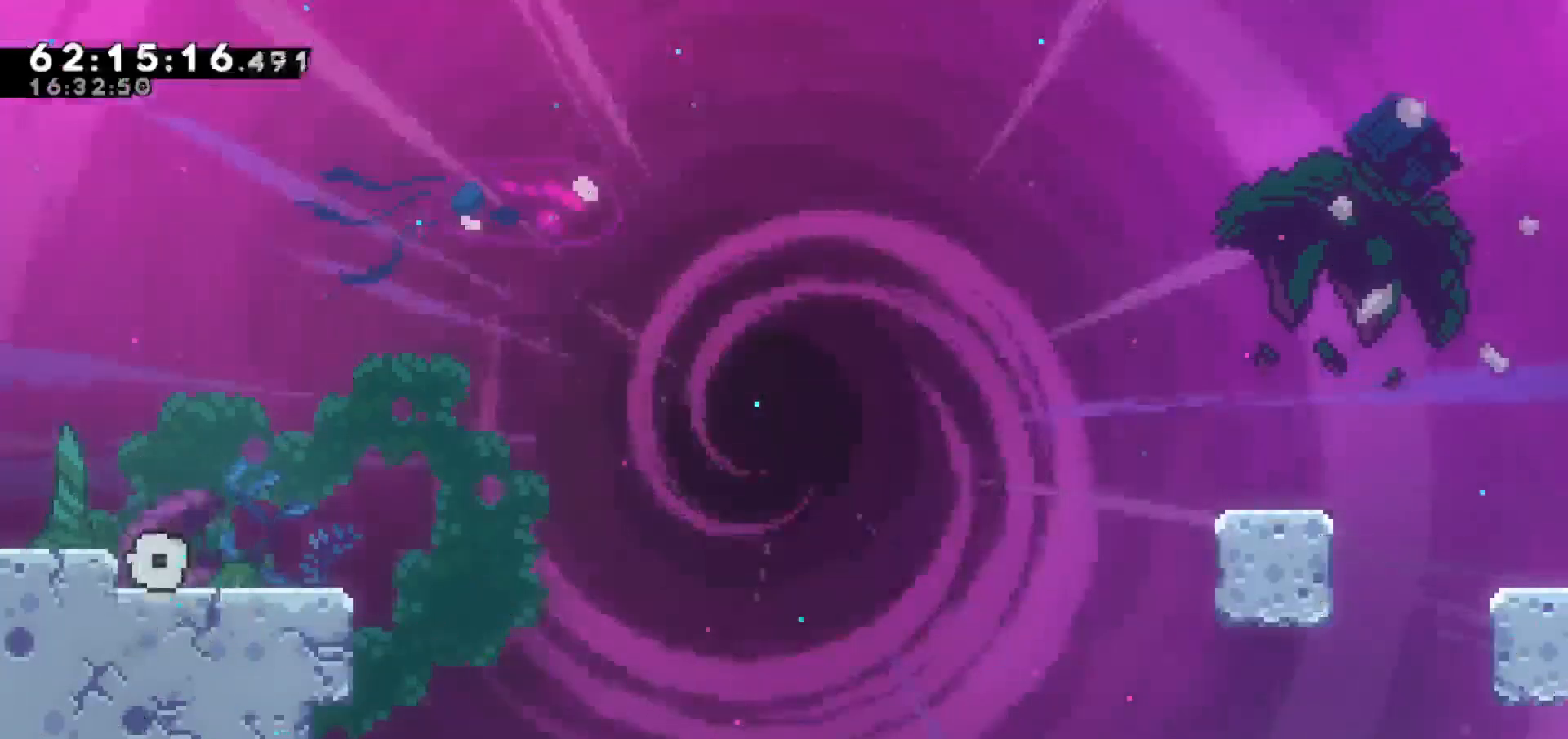
{"keys": ["jump"], "events": [[67, "left", "up"], [117, "left", "down"], [217, "left", "up"], [400, "jump", "down"]]}
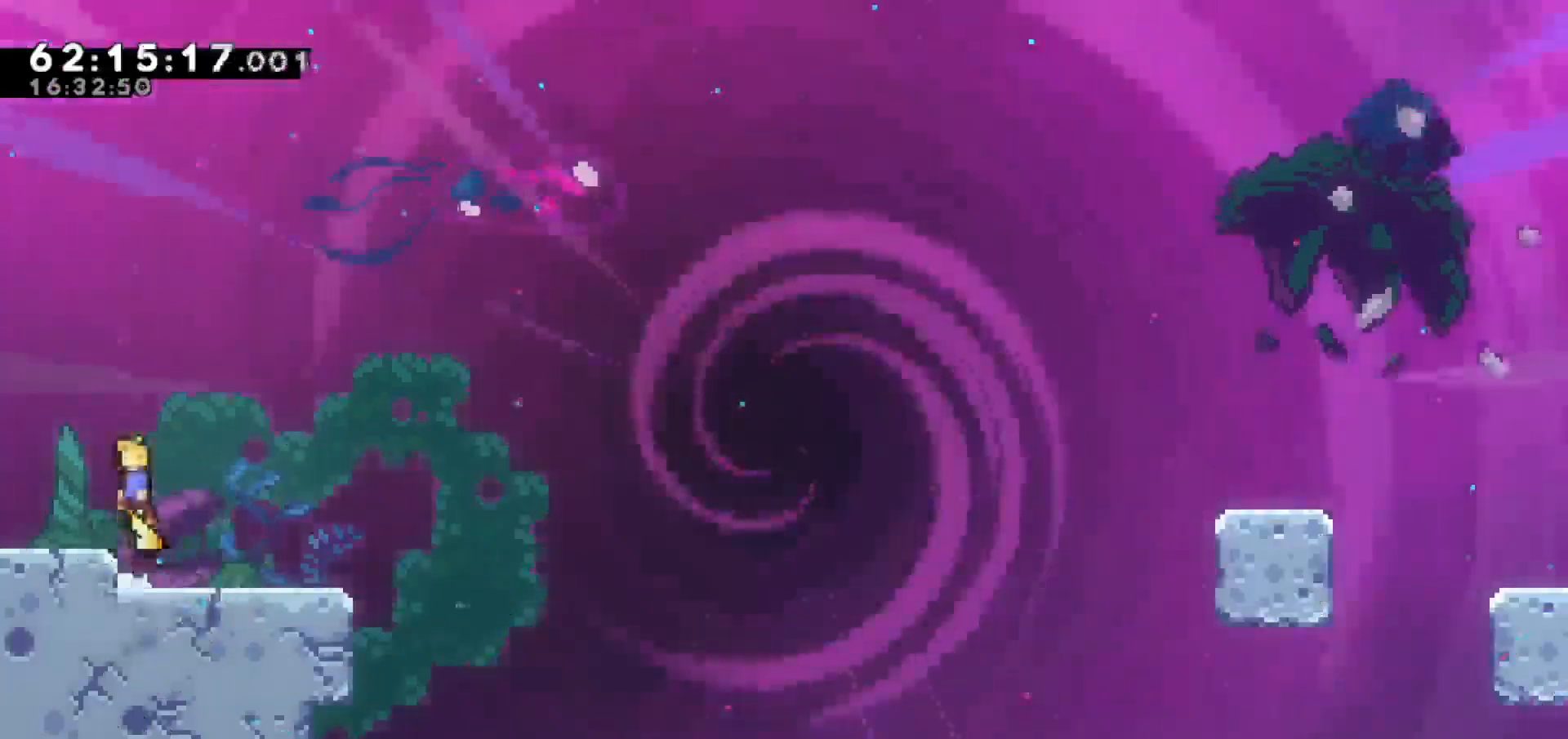
{"keys": ["dash", "down", "jump", "right"], "events": [[183, "jump", "up"], [217, "down", "down"], [217, "right", "down"], [317, "dash", "down"], [500, "jump", "down"]]}
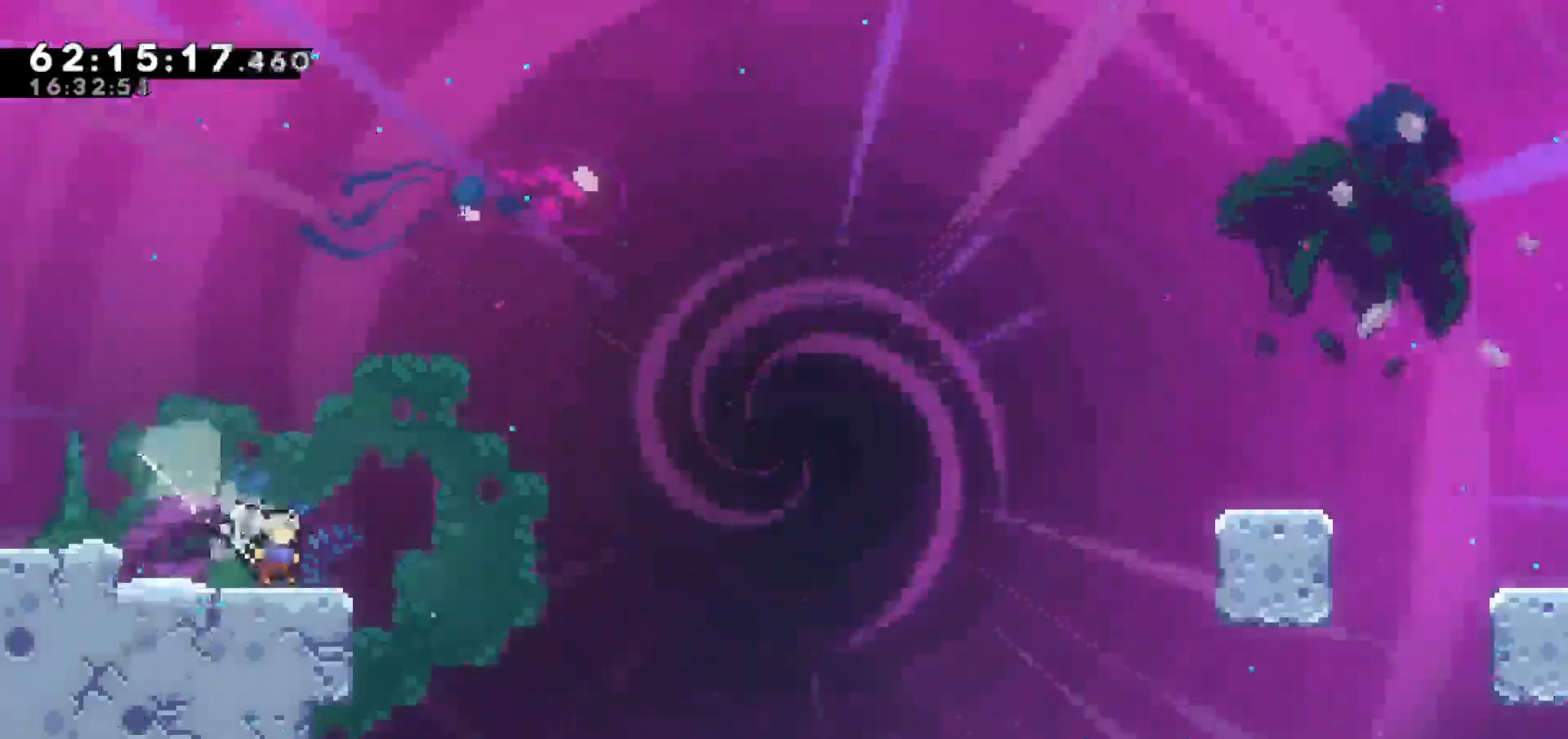
{"keys": ["jump", "right"], "events": [[50, "down", "up"], [100, "dash", "up"]]}
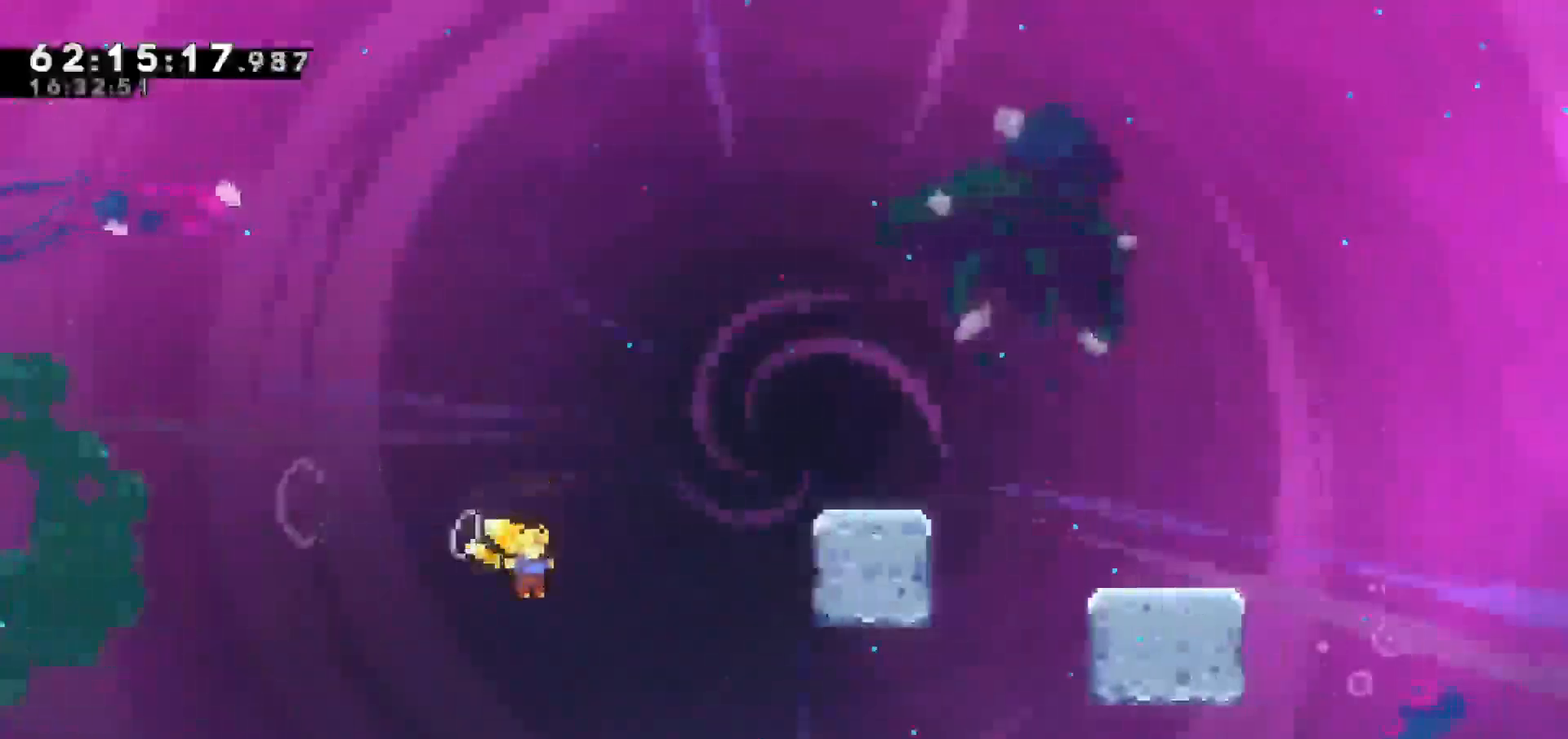
{"keys": ["right"], "events": [[17, "up", "down"], [67, "dash", "down"], [117, "jump", "up"], [433, "dash", "up"], [483, "up", "up"]]}
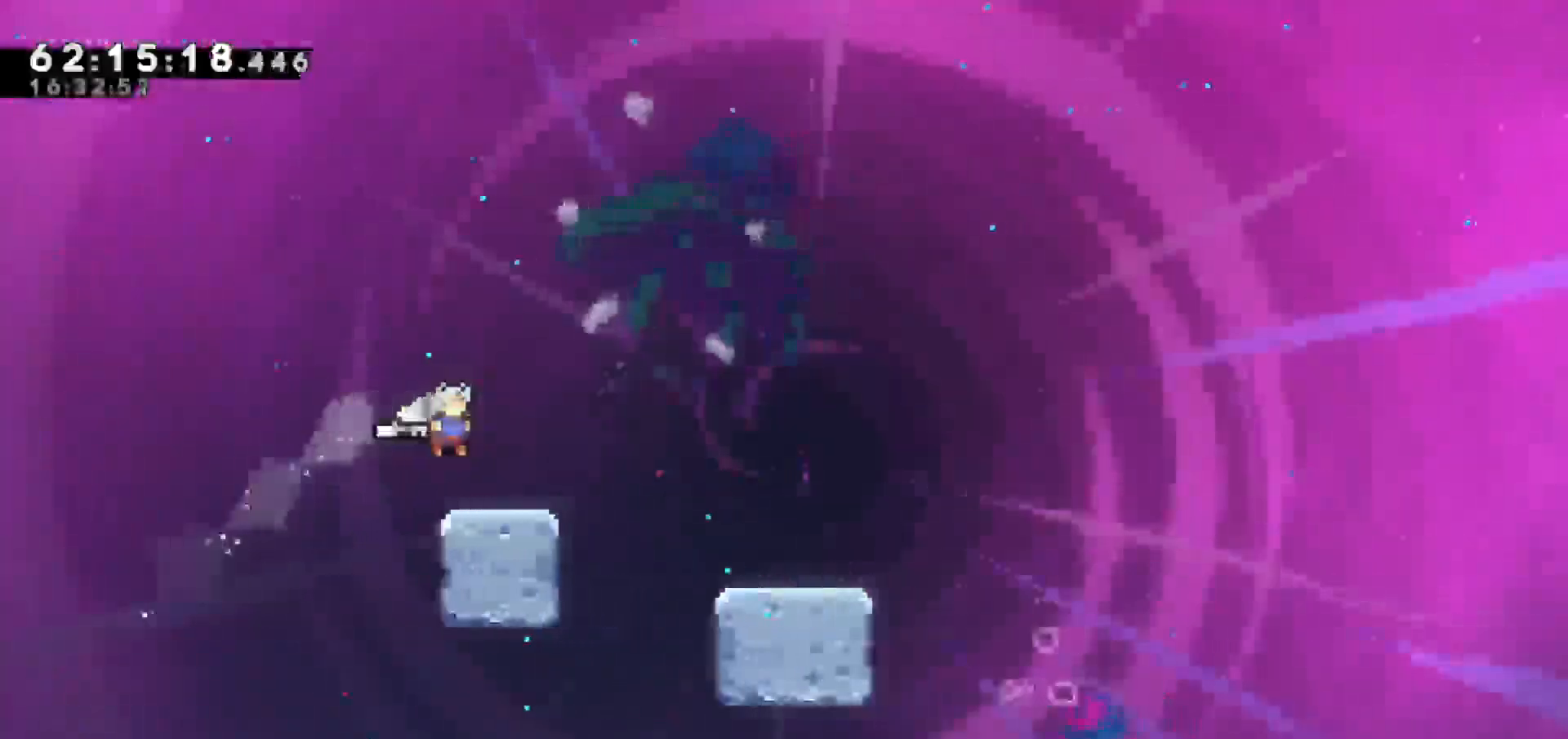
{"keys": [], "events": [[183, "jump", "down"], [417, "jump", "up"], [417, "right", "up"]]}
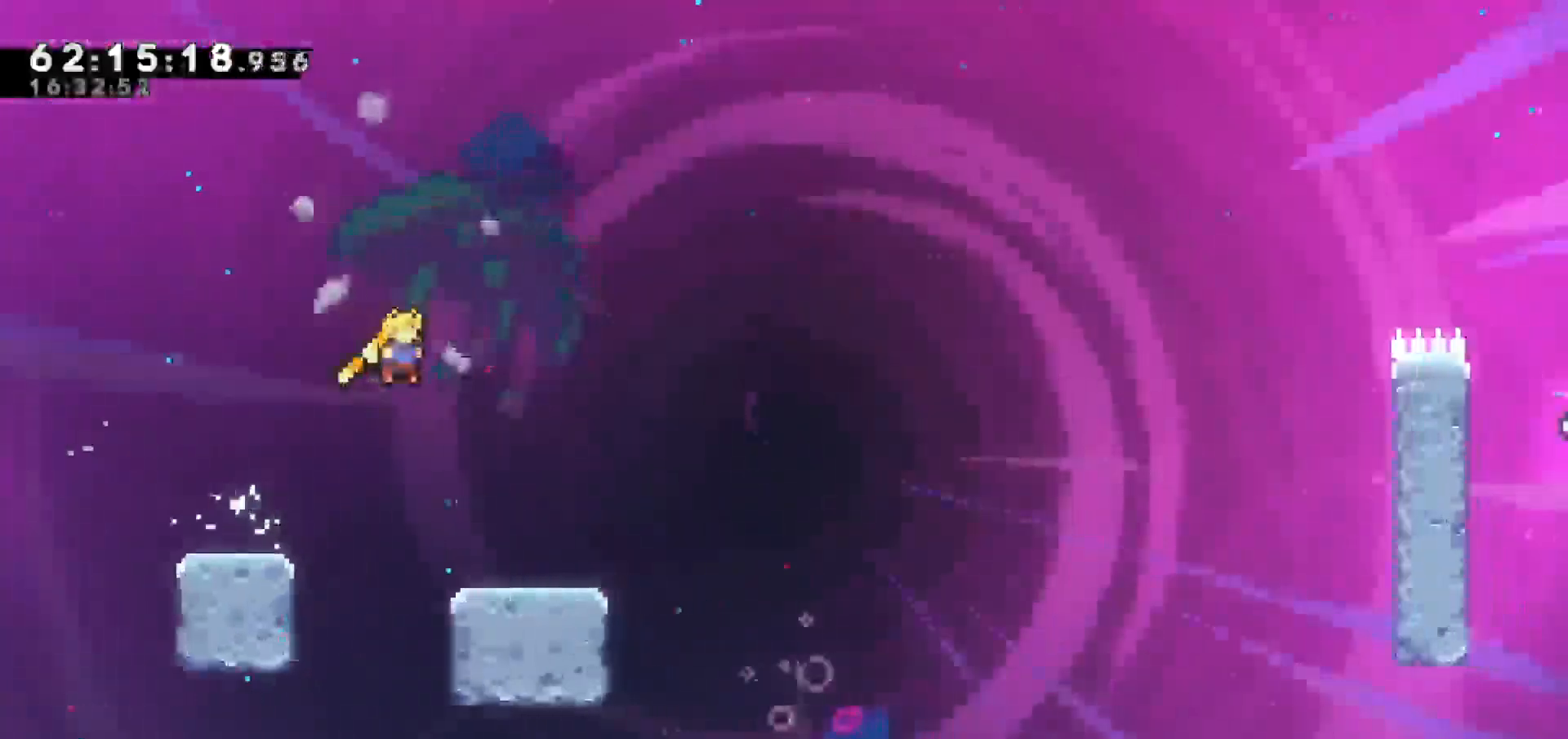
{"keys": ["jump", "right"], "events": [[50, "right", "down"], [183, "dash", "down"], [183, "down", "down"], [333, "jump", "down"], [433, "down", "up"], [483, "dash", "up"]]}
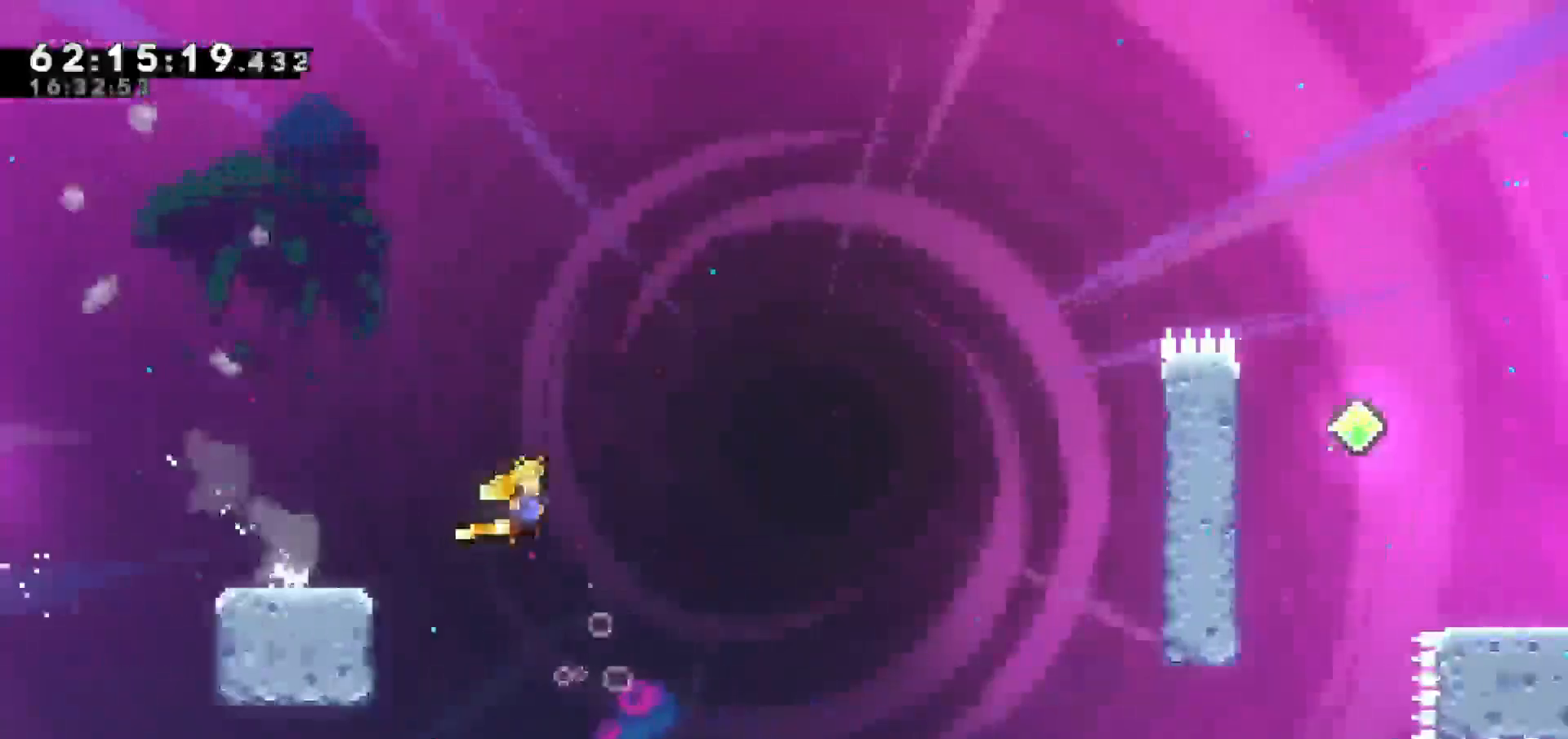
{"keys": ["dash", "right", "up"], "events": [[350, "up", "down"], [400, "dash", "down"], [400, "jump", "up"]]}
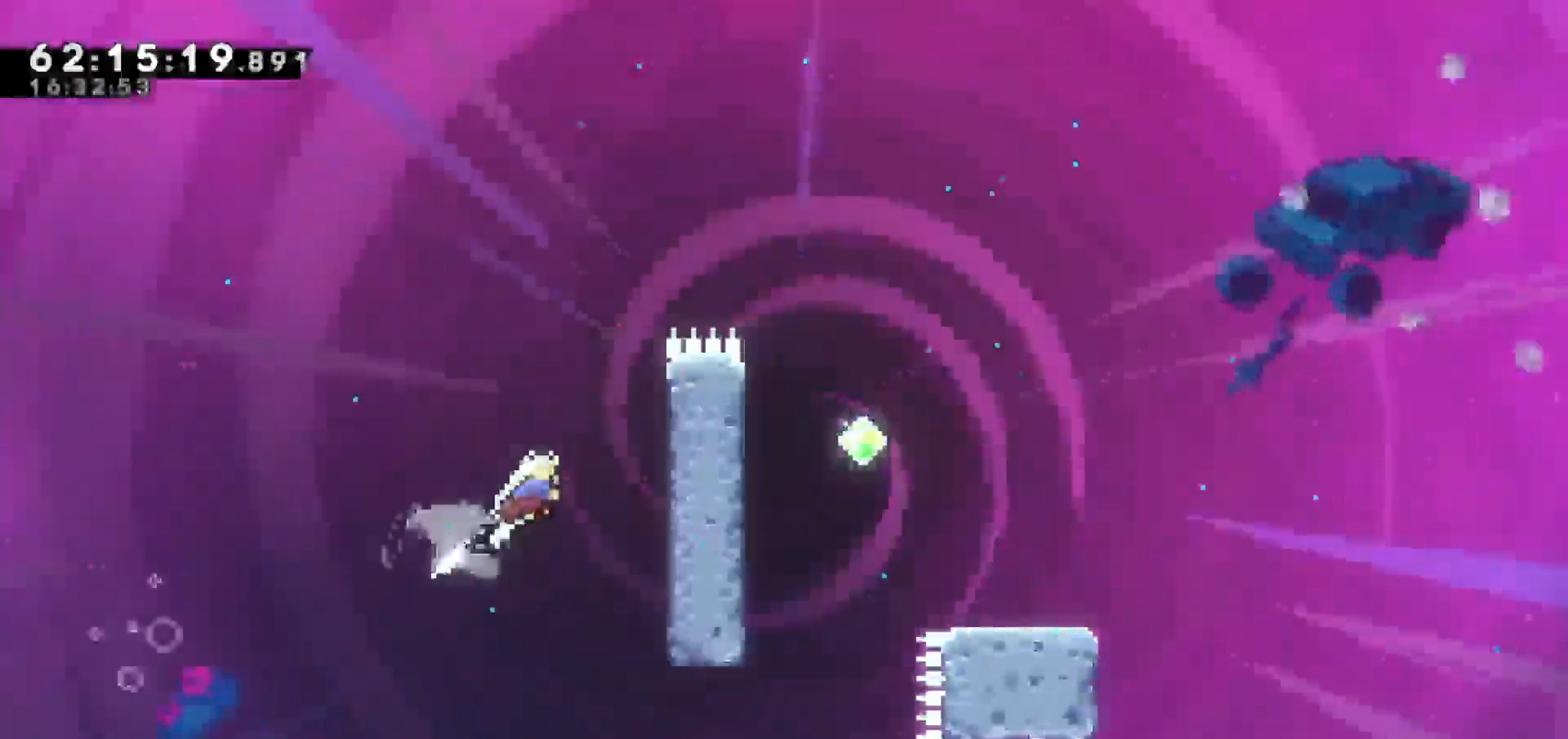
{"keys": ["jump", "right"], "events": [[133, "dash", "up"], [133, "grab", "down"], [267, "right", "up"], [367, "right", "down"], [400, "jump", "down"], [500, "grab", "up"], [500, "up", "up"]]}
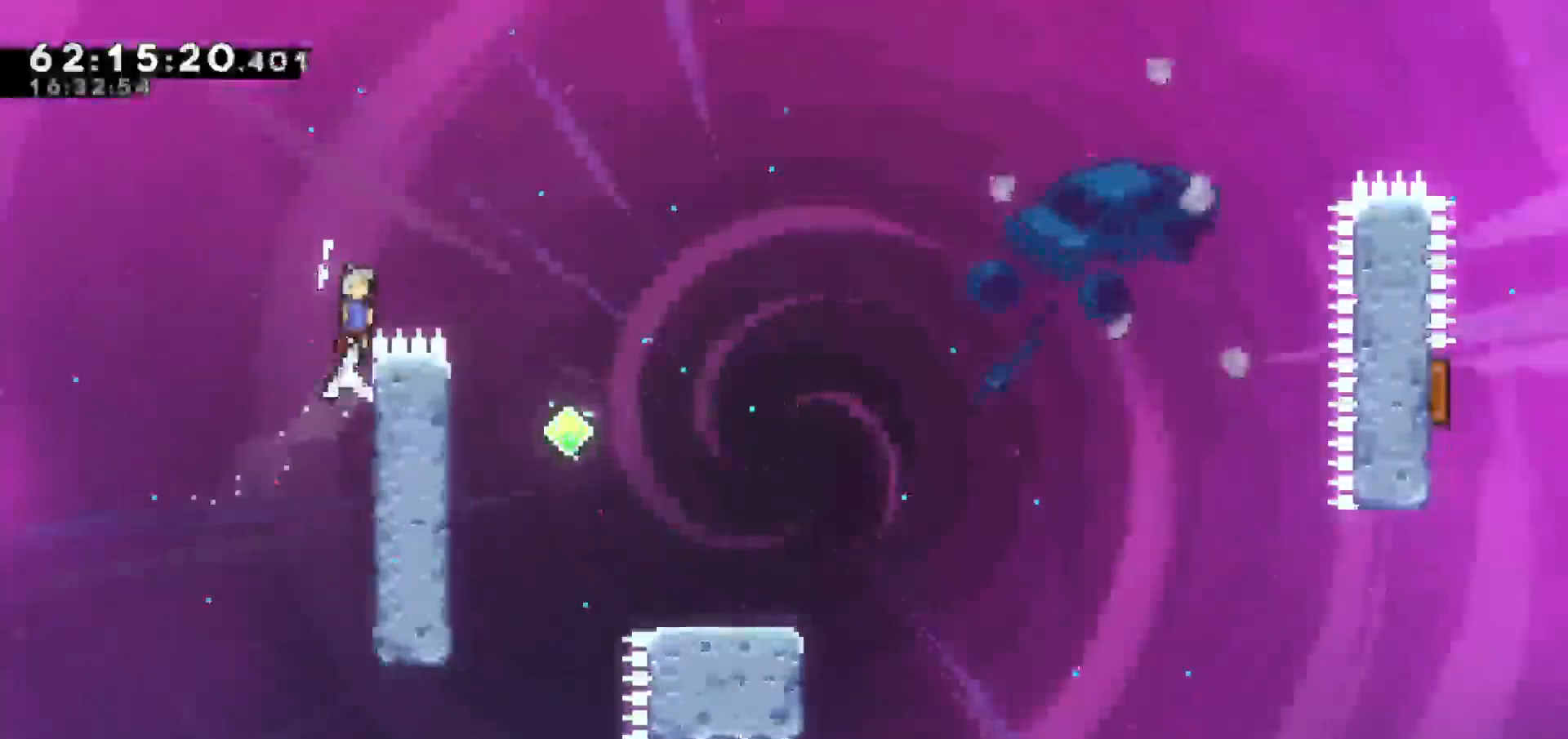
{"keys": ["jump", "right"], "events": []}
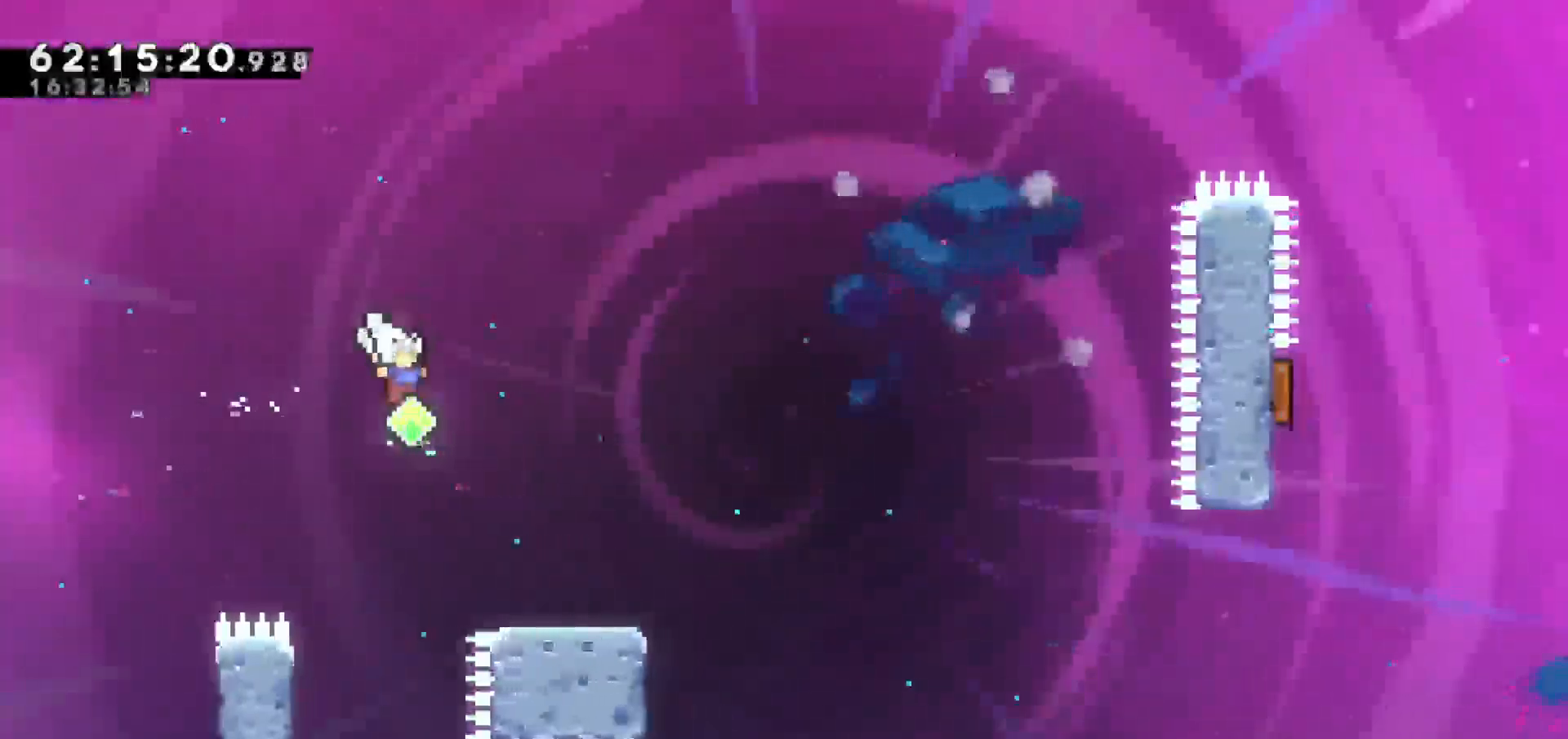
{"keys": ["dash", "jump", "right"], "events": [[117, "jump", "up"], [200, "down", "down"], [250, "dash", "down"], [450, "down", "up"], [450, "jump", "down"]]}
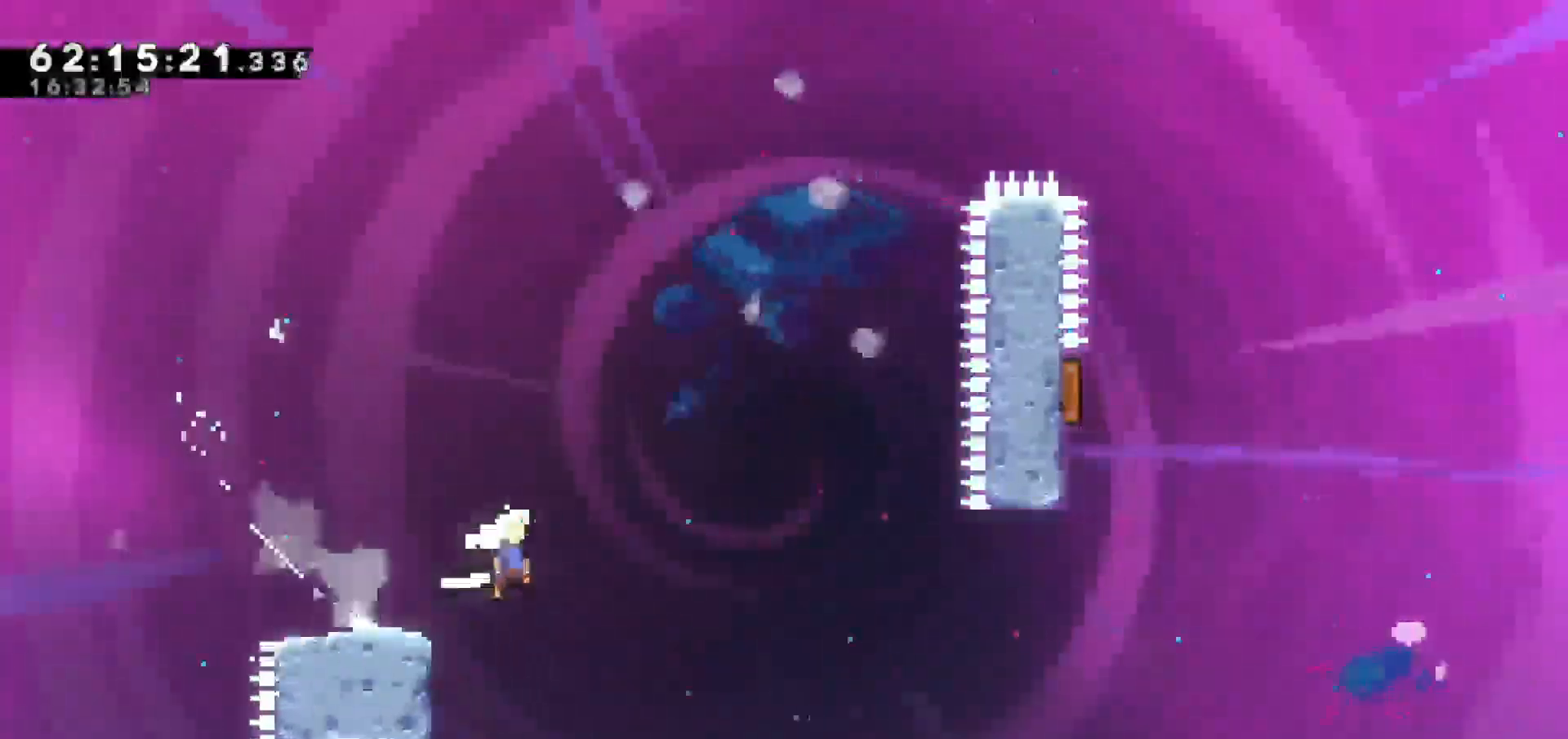
{"keys": ["dash", "up"], "events": [[50, "dash", "up"], [417, "dash", "down"], [417, "up", "down"], [467, "jump", "up"], [467, "right", "up"]]}
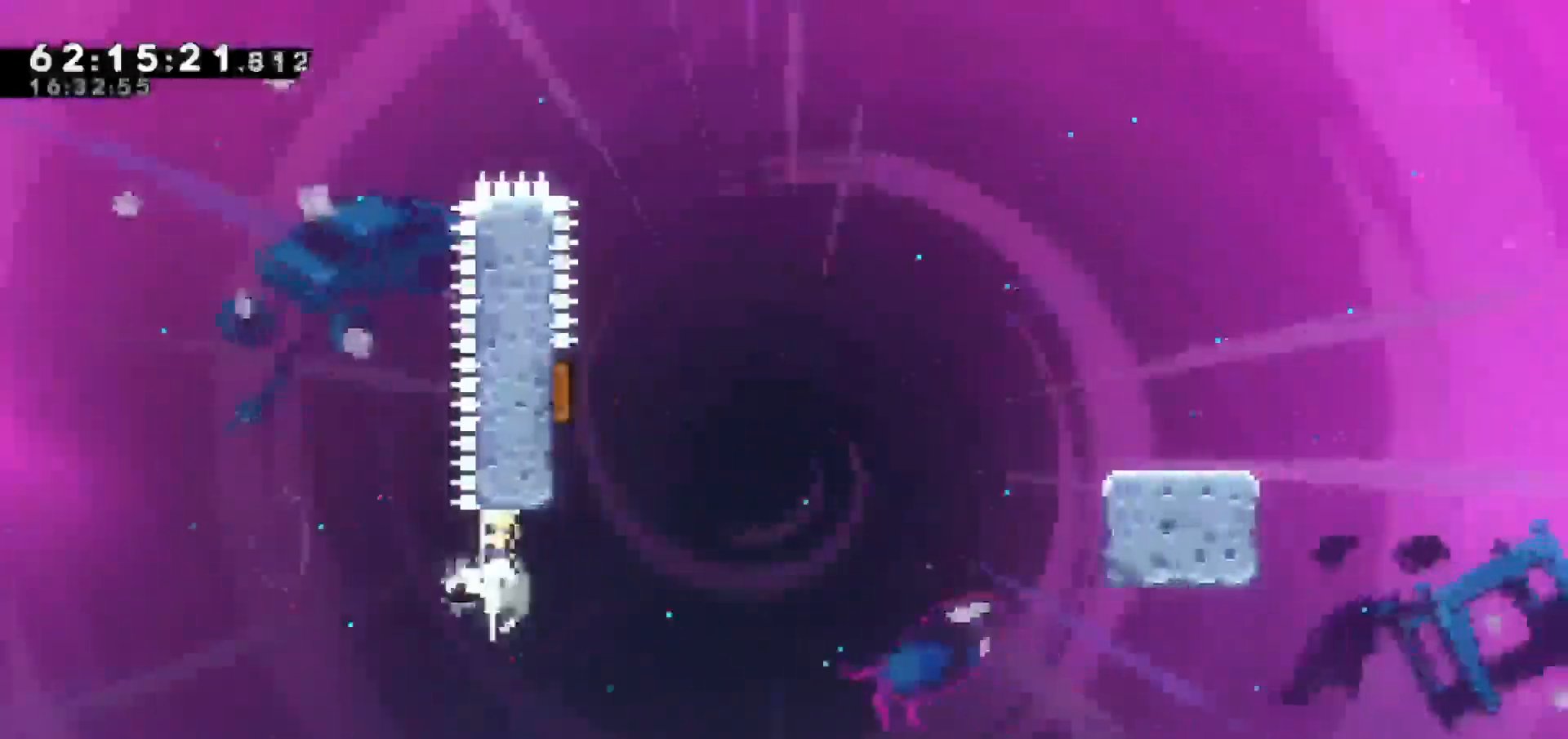
{"keys": ["jump", "up"], "events": [[200, "jump", "down"], [233, "dash", "up"]]}
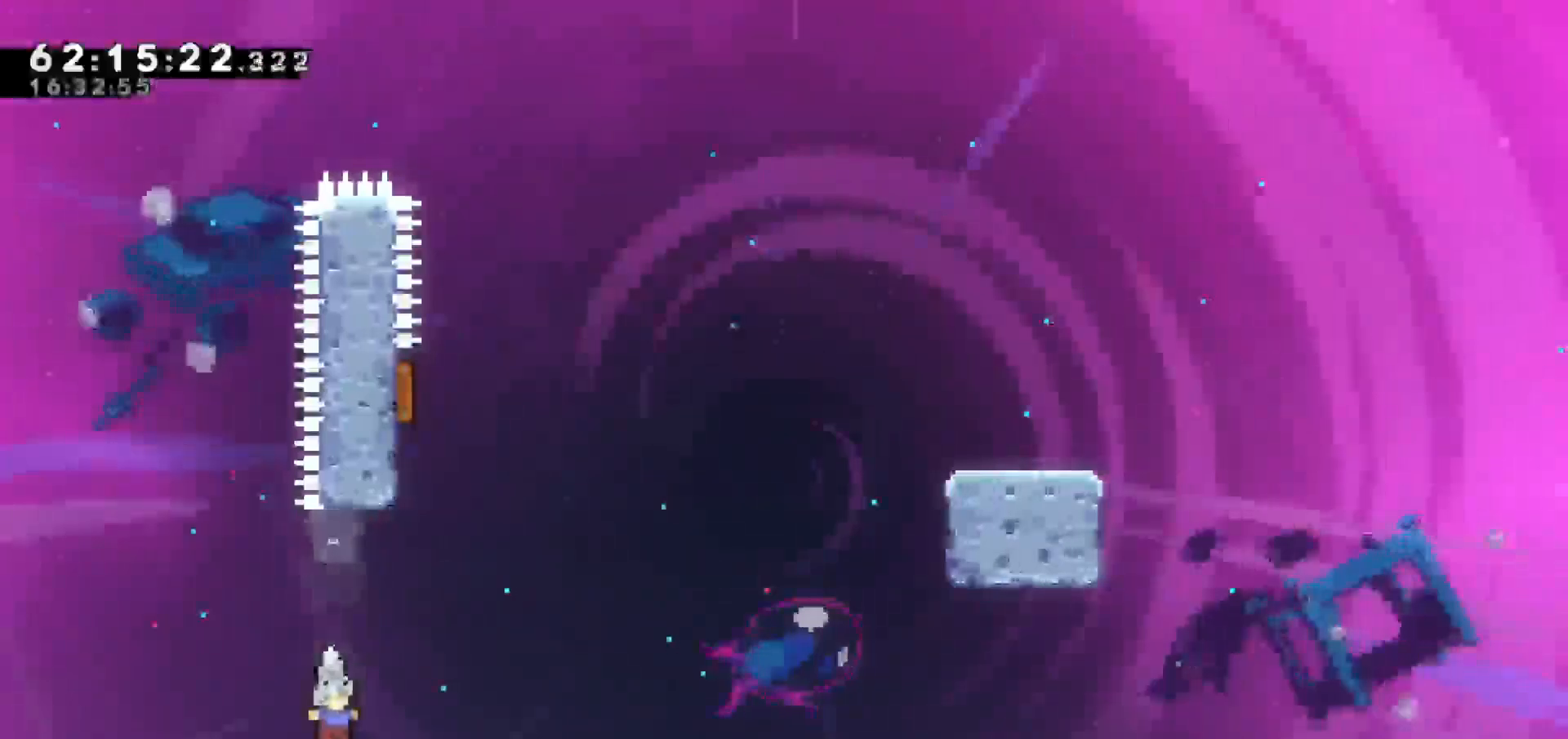
{"keys": [], "events": [[17, "up", "up"], [67, "jump", "up"]]}
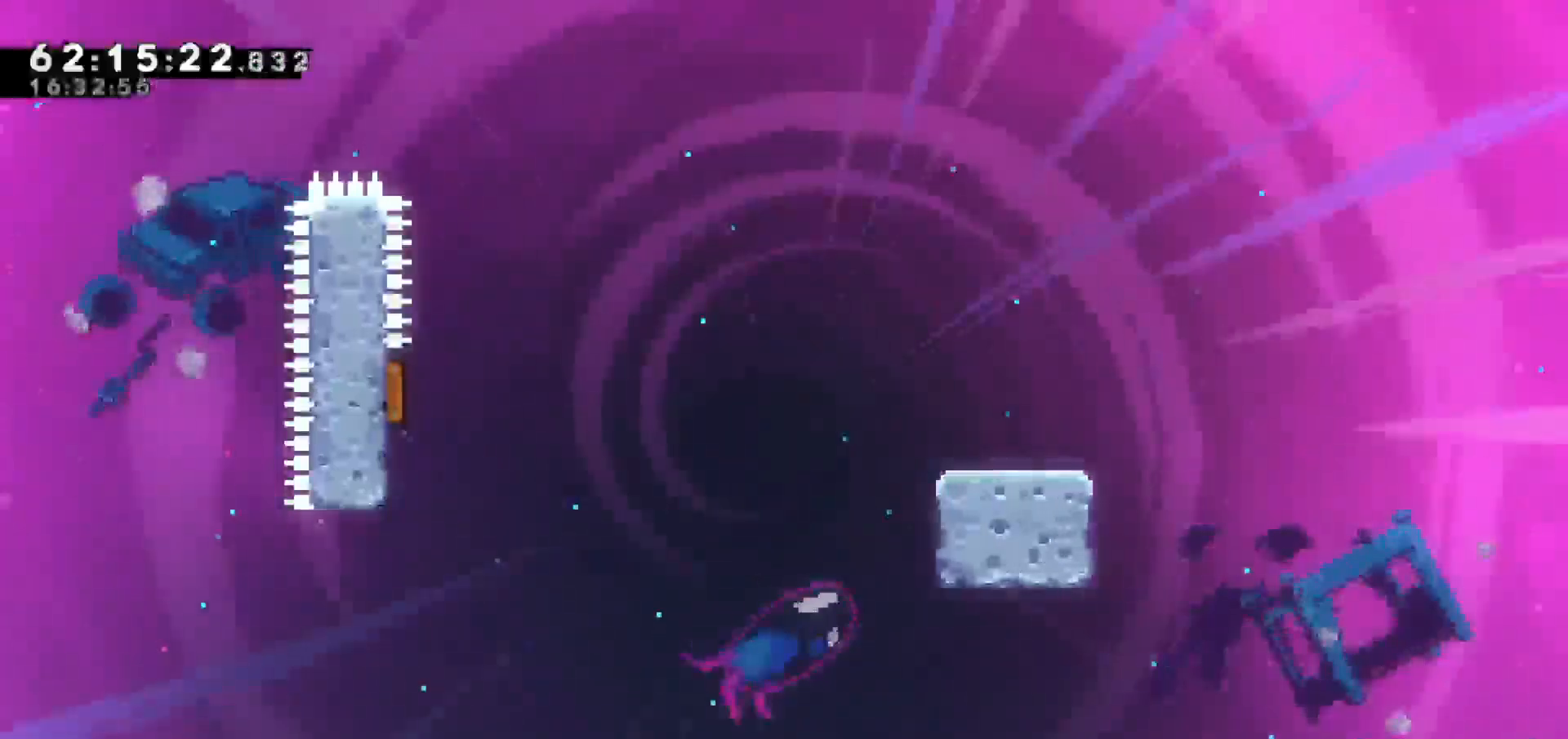
{"keys": [], "events": []}